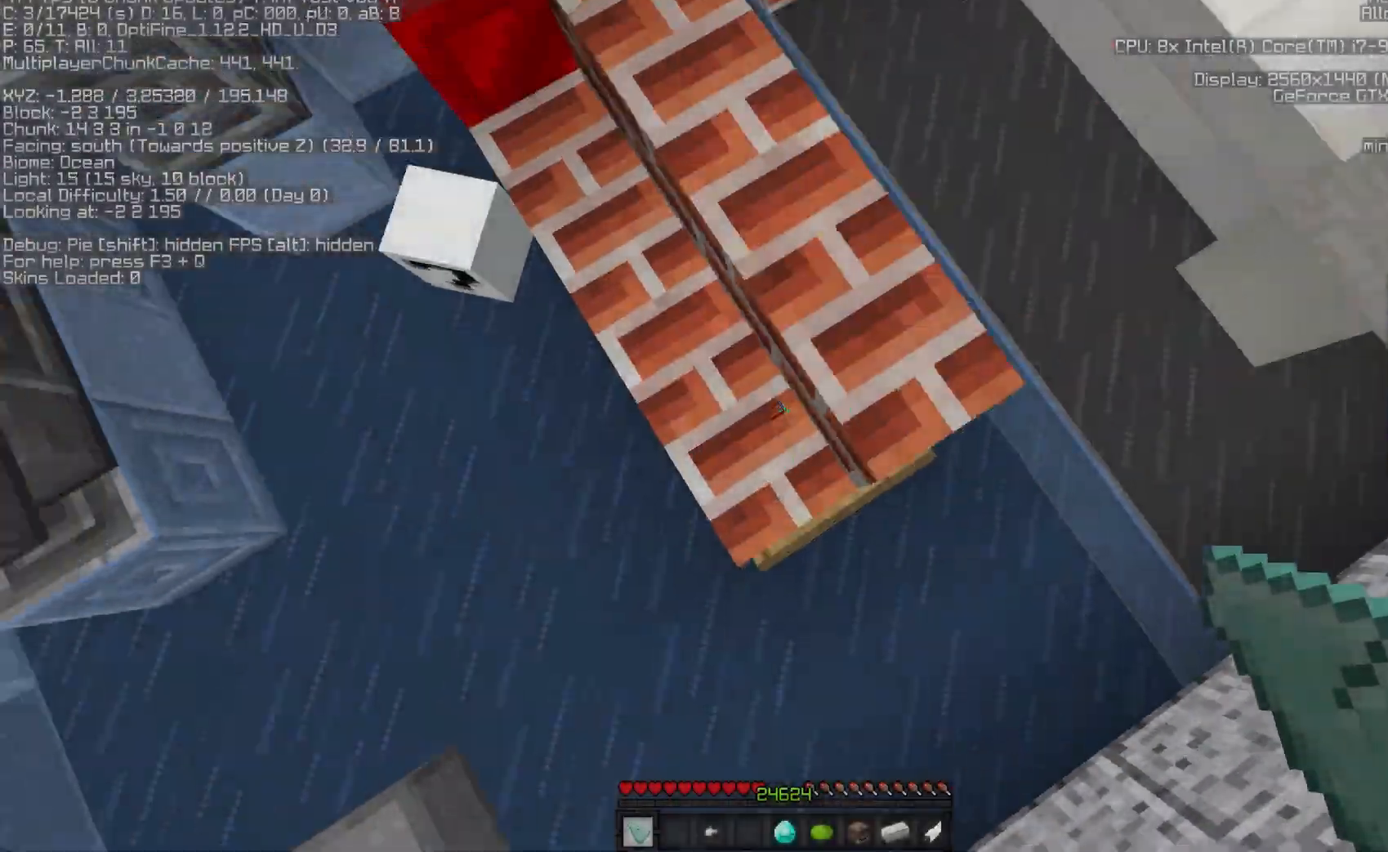
Gameplay with keyboard and mouse; each line is a JSON object with the keys and mouse buttons held at the frame after it. "events" lists presses ("down") and releases ("up") of "a", "d", "s", "space", "w", "mouse_left" and "mouse_right" between this image and that frame as [ms after this image, input, new state], when the widget could be followed in between. "mouse_left", "mouse_right" = the "left", "right" buttons of the "mouse" list. No other keys are recorded. Fast repeated clicks can show as one long hold. Mouse movement is not recorded. Not read: sneak sprint.
{"keys": ["space", "w"], "mouse": [], "events": [[150, "space", "up"], [467, "space", "down"]]}
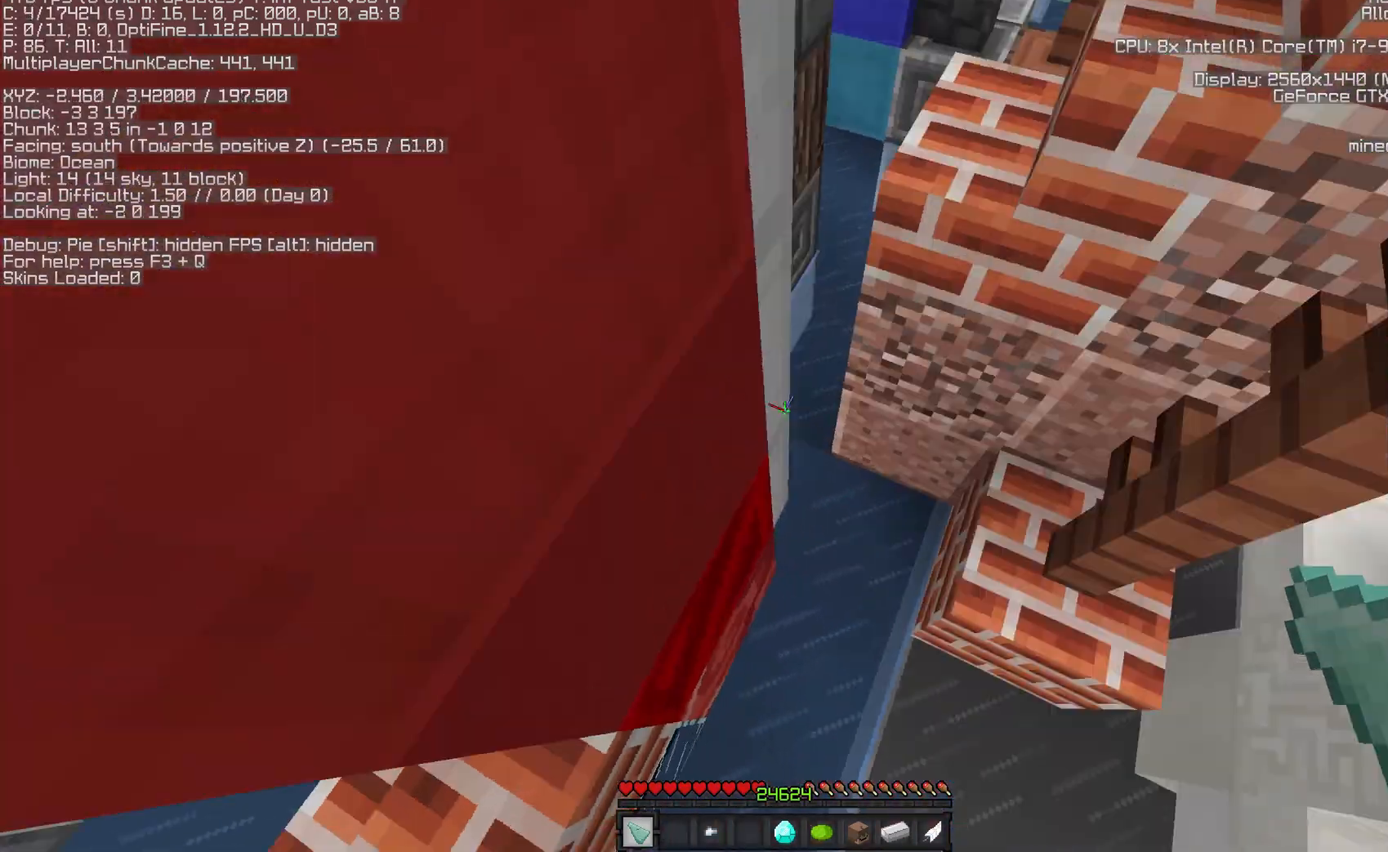
{"keys": ["space", "w"], "mouse": ["left"], "events": [[317, "mouse_left", "down"]]}
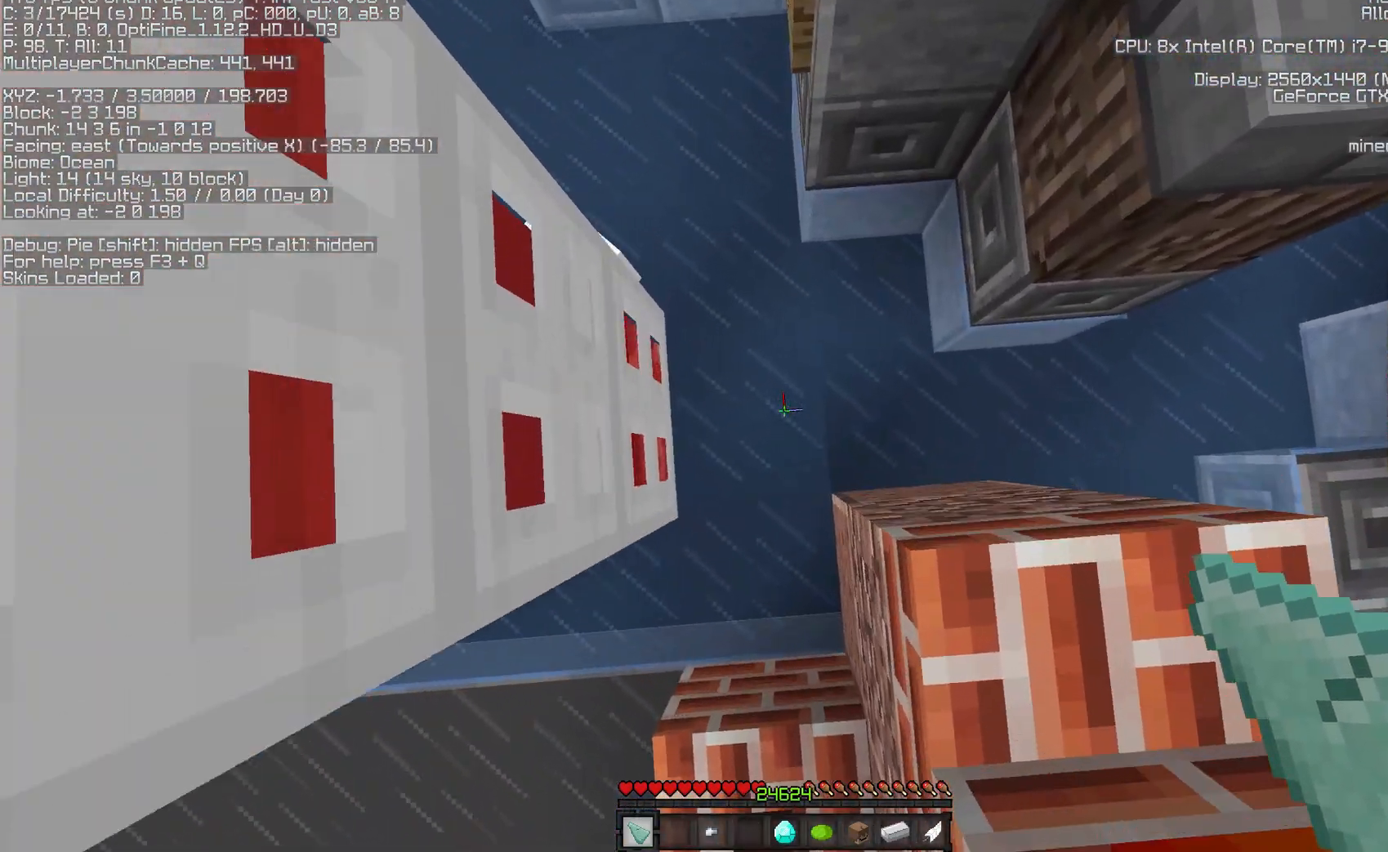
{"keys": ["d", "w"], "mouse": ["left"], "events": [[33, "space", "up"], [300, "d", "down"]]}
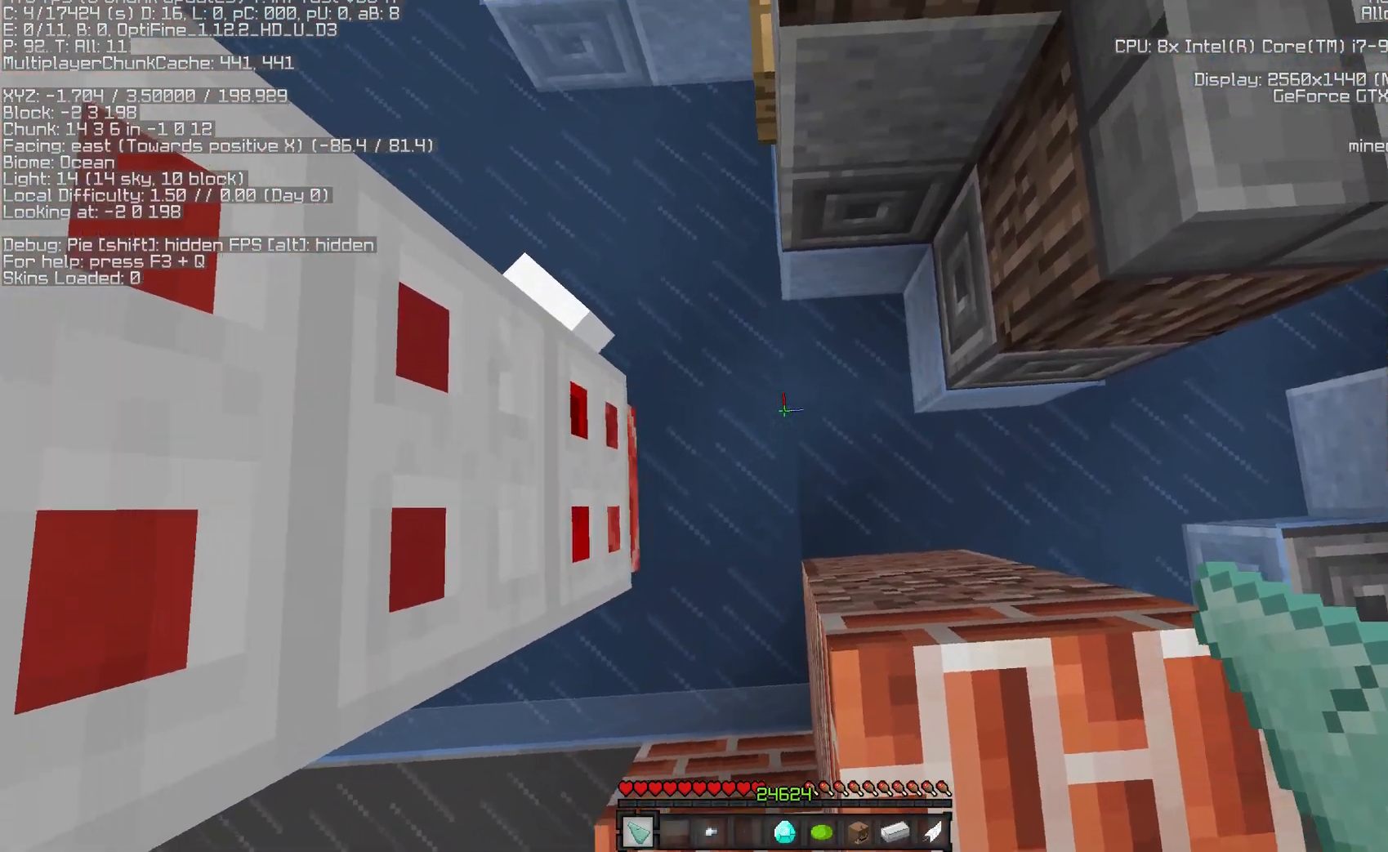
{"keys": ["s"], "mouse": ["left"], "events": [[217, "d", "up"], [233, "w", "up"], [283, "s", "down"]]}
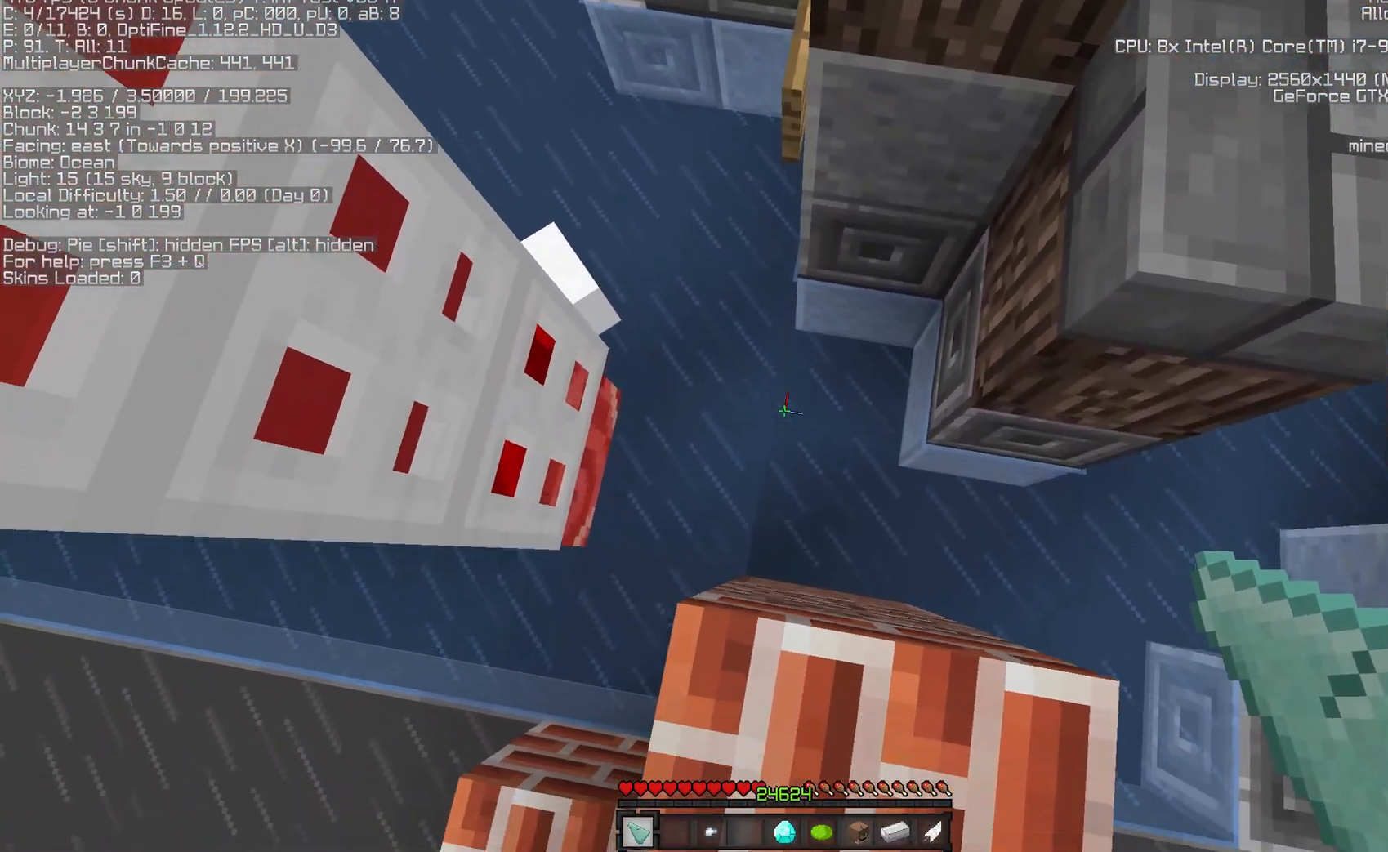
{"keys": ["s"], "mouse": ["left"], "events": [[267, "s", "up"], [483, "s", "down"]]}
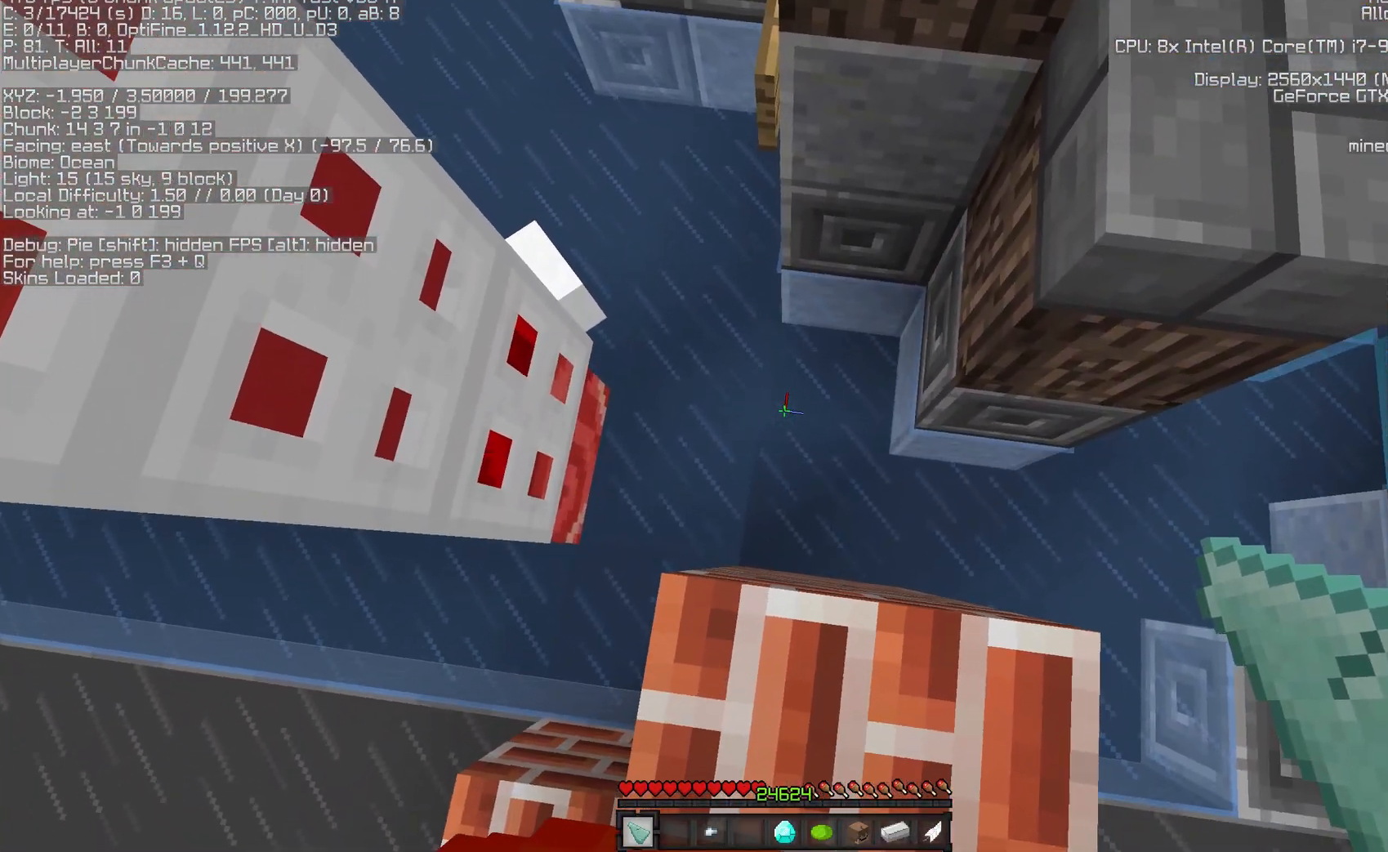
{"keys": [], "mouse": ["left"], "events": [[350, "s", "up"]]}
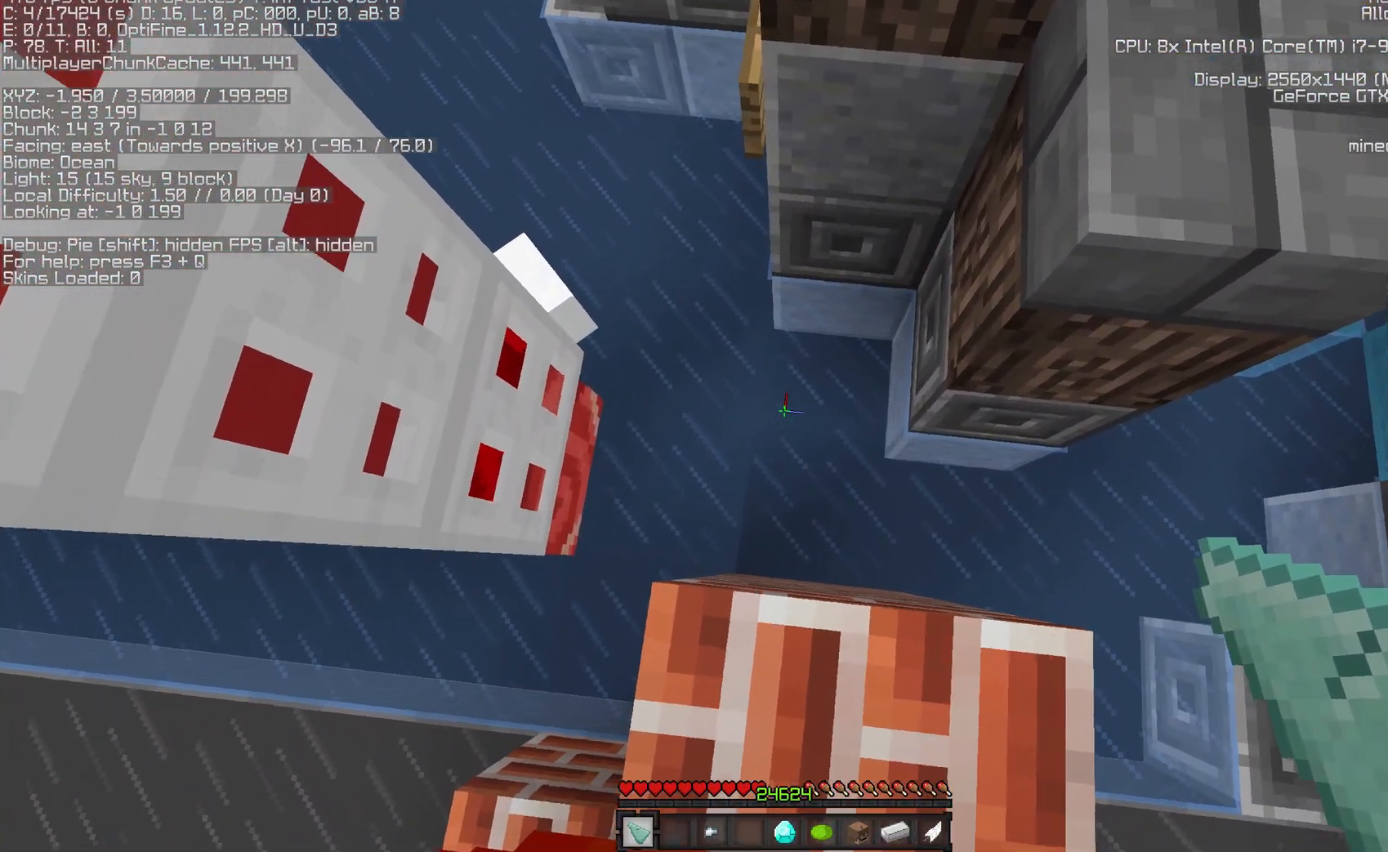
{"keys": [], "mouse": ["left"], "events": [[67, "s", "down"], [200, "s", "up"]]}
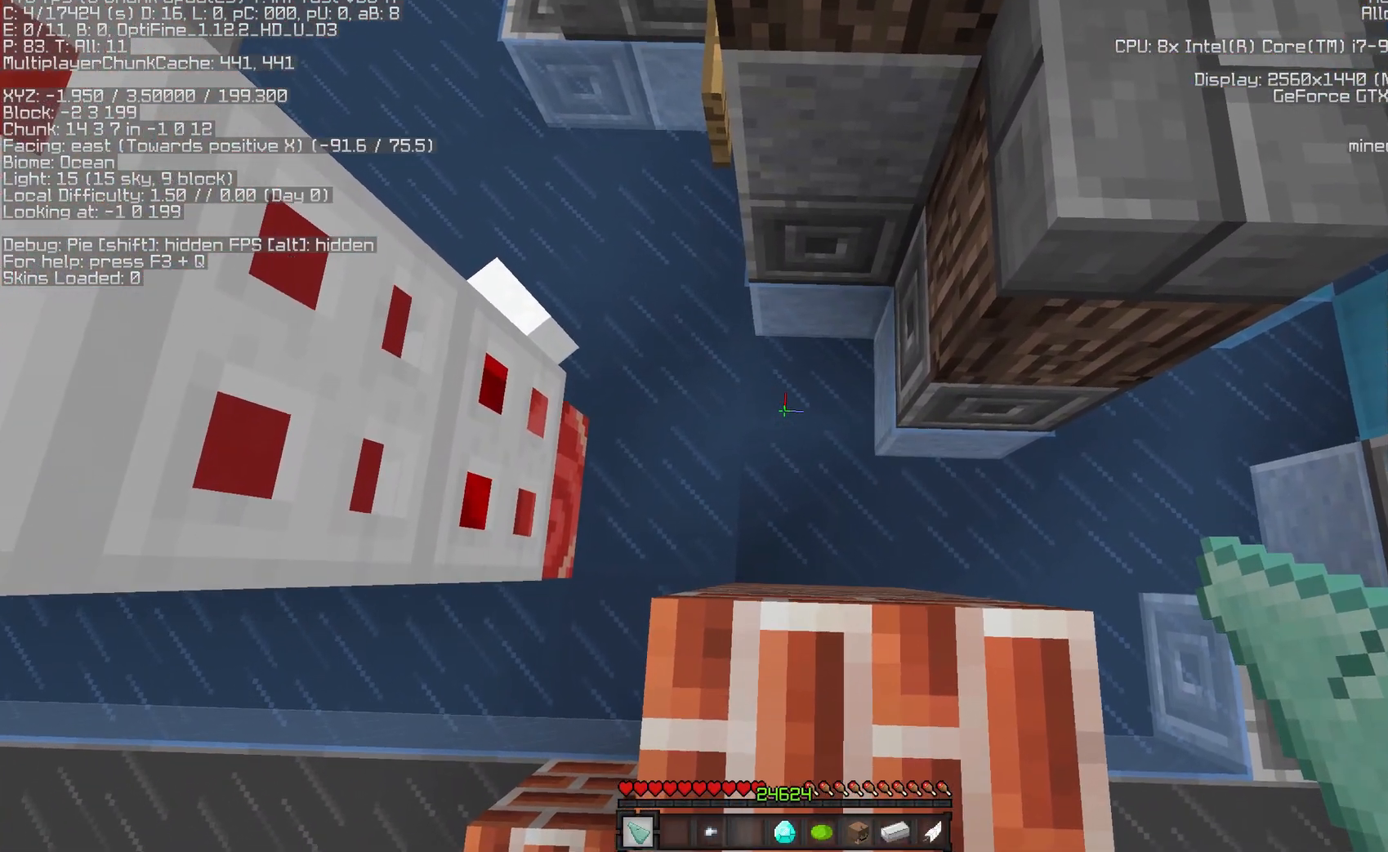
{"keys": ["w"], "mouse": ["left"], "events": [[500, "w", "down"]]}
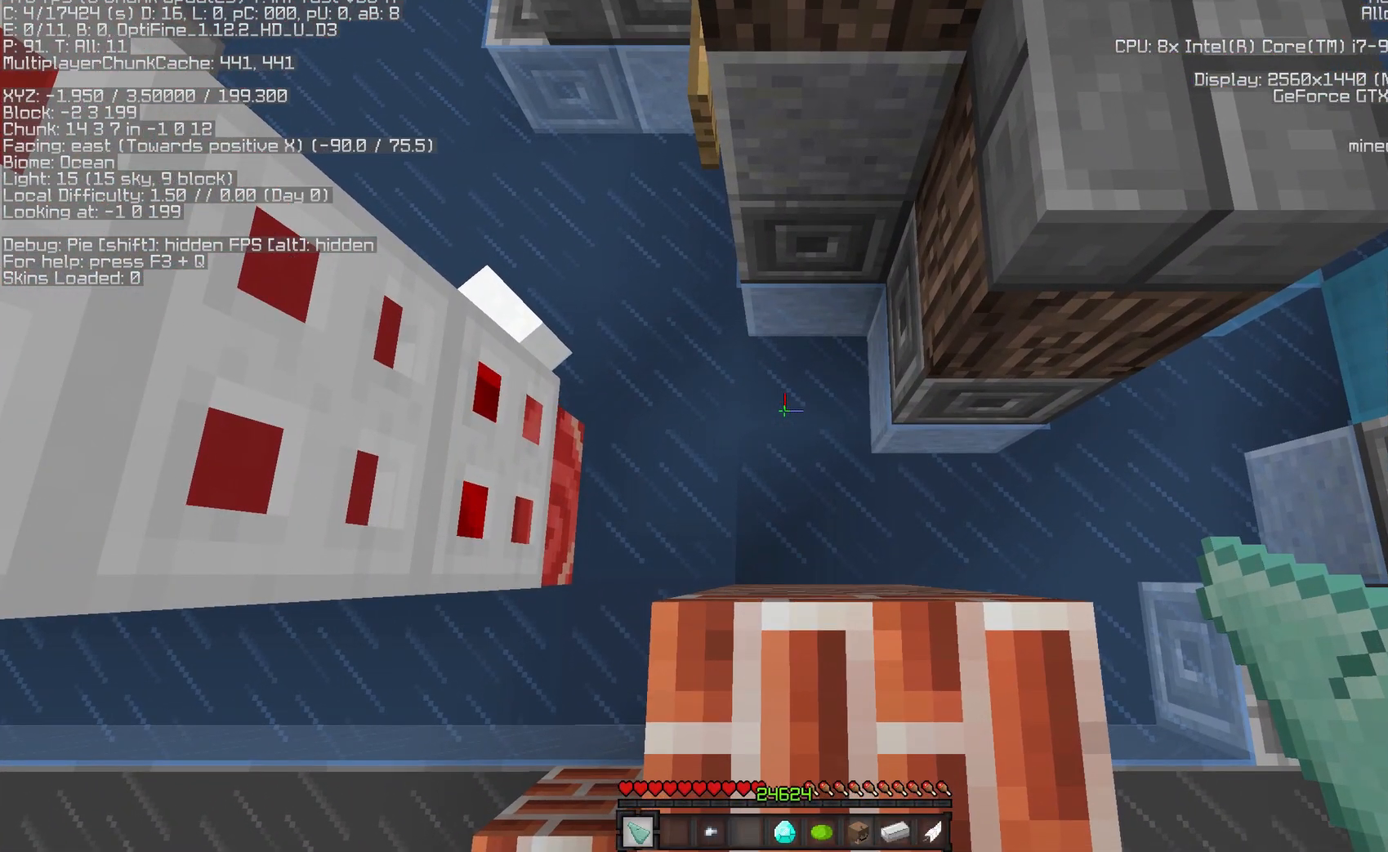
{"keys": [], "mouse": ["left"], "events": [[117, "w", "up"]]}
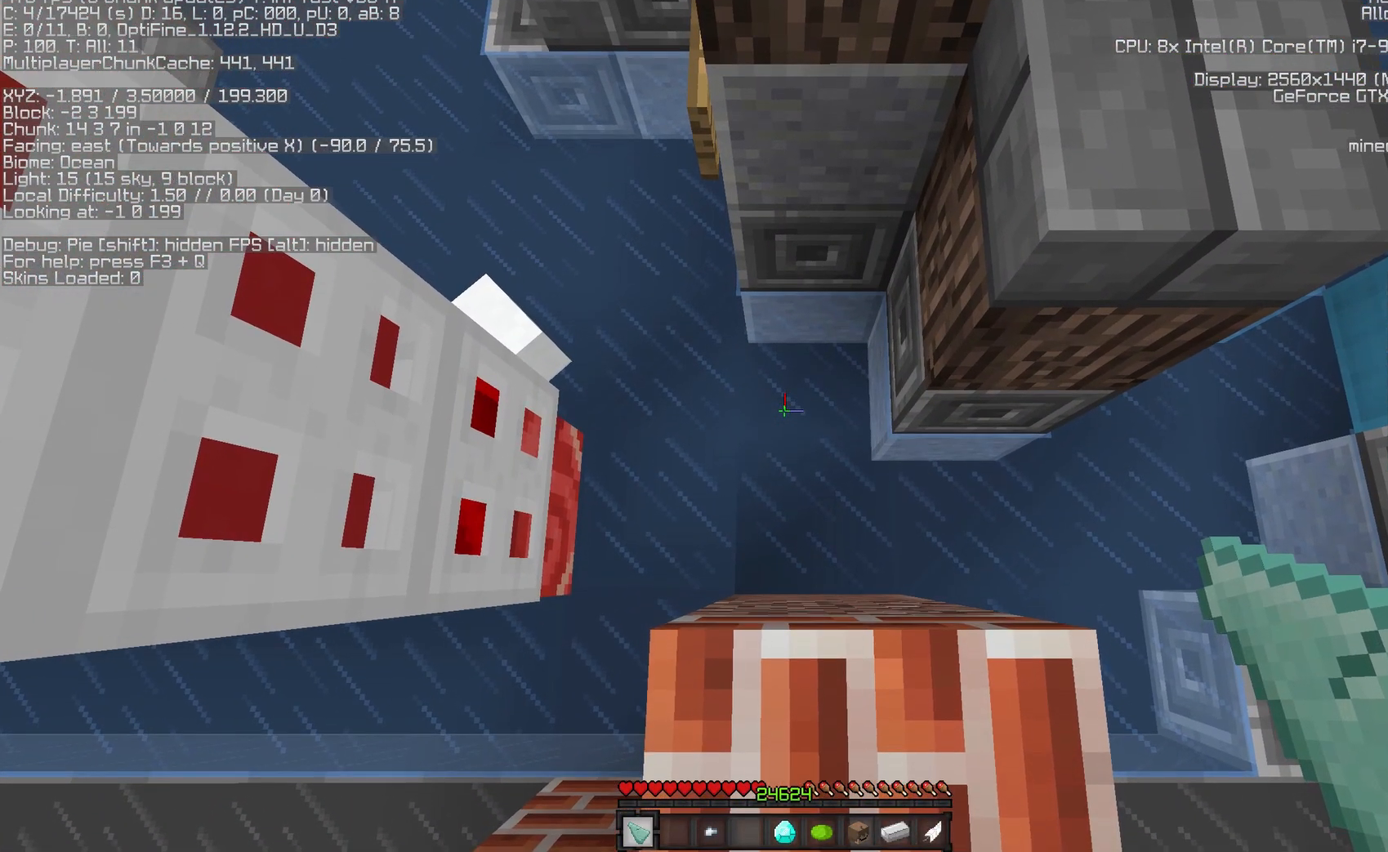
{"keys": [], "mouse": []}